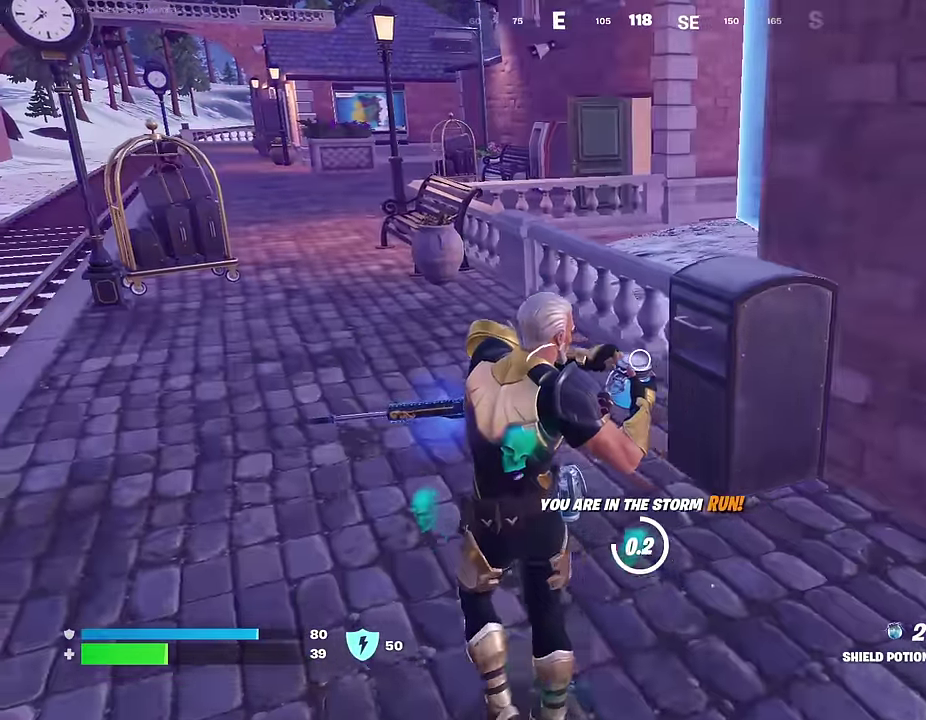
Gameplay with a controller (PlayStation layout); each line is a JSON object with the inputs held at the frame after it (dt_ms = milliseconds from this image to that frame). "events" lists button and stick changes between this image and that frame as [ms after this image, input, new state], when the widget could be followed in between. This document gives stick clicks only as held states, not as events.
{"dt_ms": 700, "buttons": [], "left_stick": "down-left", "right_stick": "center", "events": [[500, "left_stick", "left"], [517, "right_stick", "right"], [617, "left_stick", "down"], [650, "right_stick", "center"], [700, "left_stick", "down-left"]]}
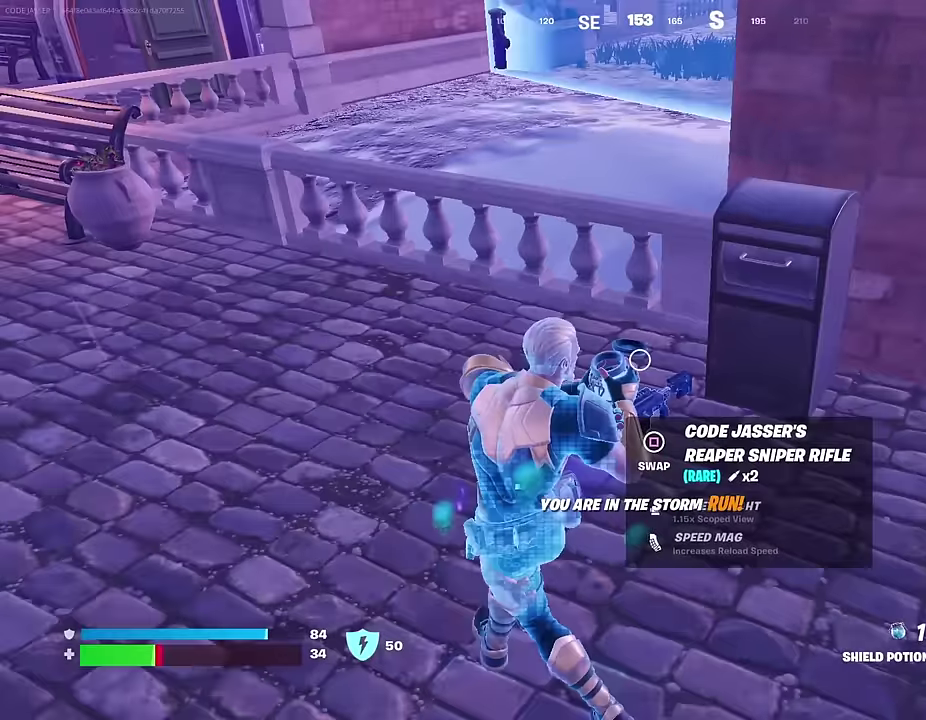
{"dt_ms": 300, "buttons": [], "left_stick": "up-left", "right_stick": "right", "events": [[33, "SQUARE", "down"], [83, "SQUARE", "up"], [183, "left_stick", "left"], [250, "right_stick", "right"], [267, "left_stick", "up-left"]]}
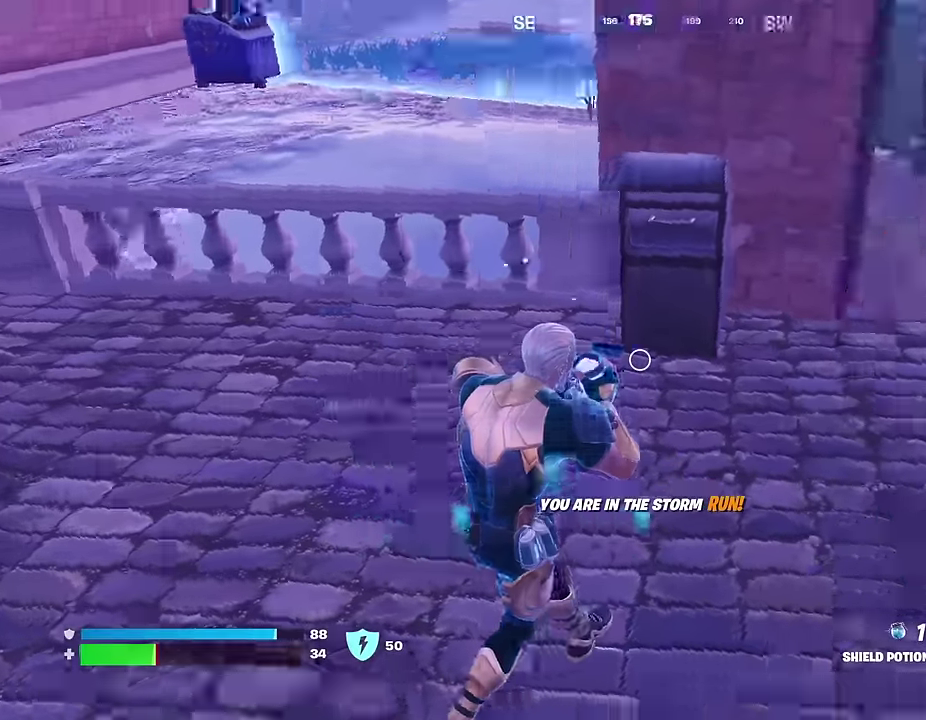
{"dt_ms": 700, "buttons": [], "left_stick": "up-left", "right_stick": "center", "events": [[133, "left_stick", "left"], [200, "right_stick", "up-right"], [250, "left_stick", "down-left"], [250, "right_stick", "center"], [500, "L1", "down"], [517, "right_stick", "up"], [550, "left_stick", "up-left"], [583, "L1", "up"], [600, "right_stick", "center"]]}
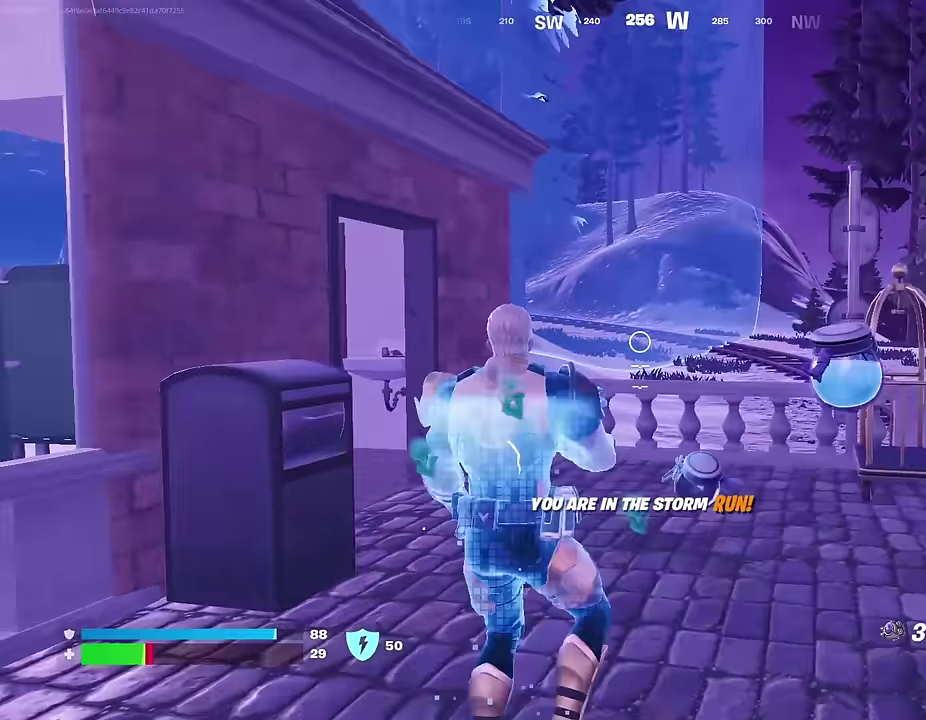
{"dt_ms": 300, "buttons": [], "left_stick": "up-left", "right_stick": "down-right", "events": [[67, "right_stick", "down-right"], [167, "R2", "down"], [283, "R2", "up"]]}
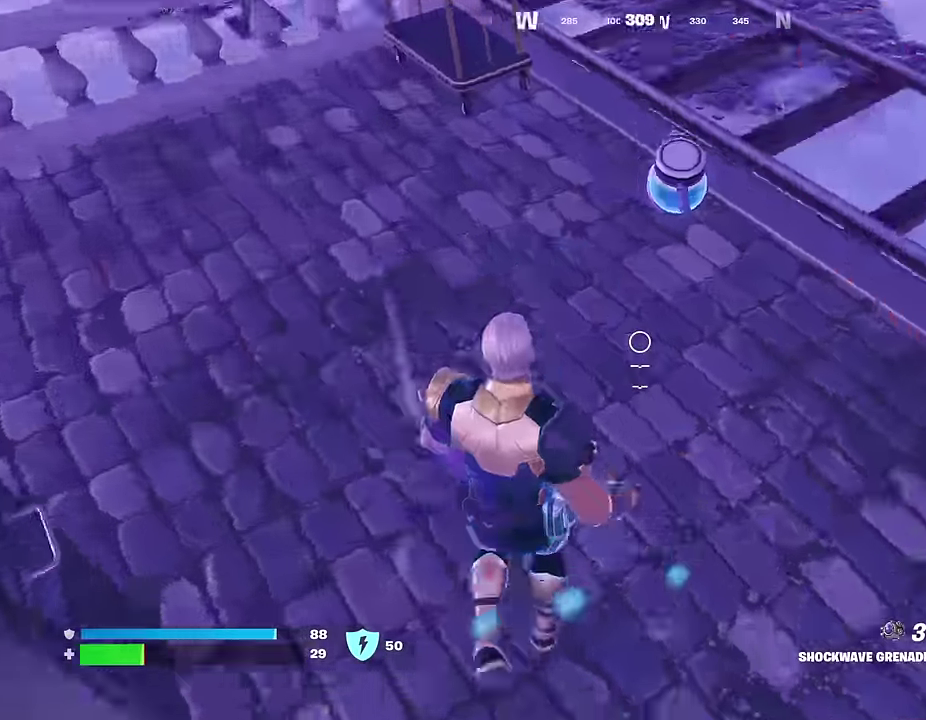
{"dt_ms": 700, "buttons": [], "left_stick": "up-left", "right_stick": "up"}
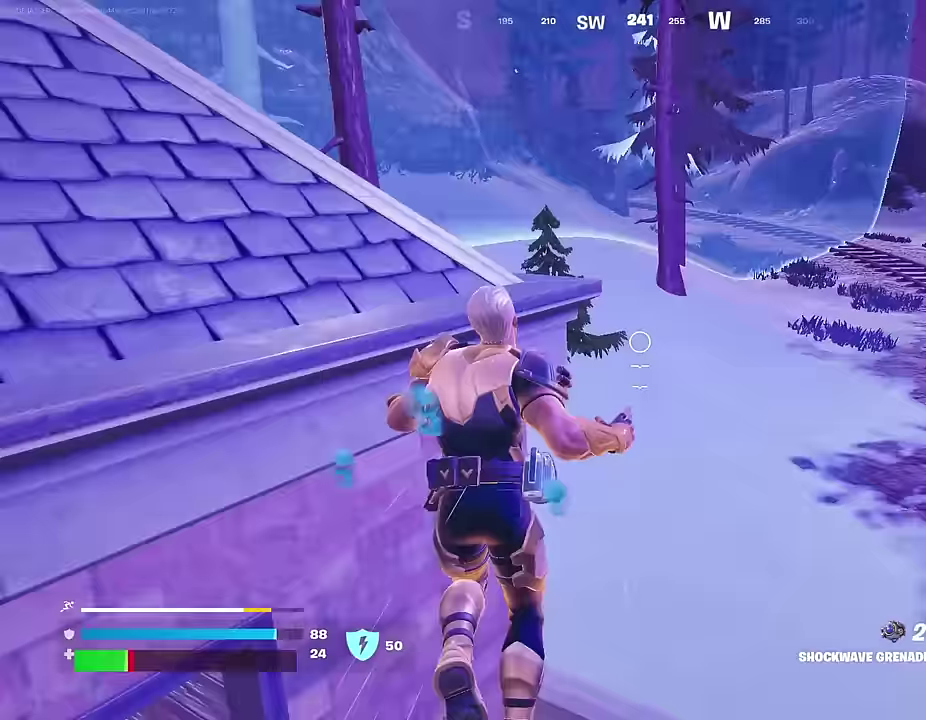
{"dt_ms": 300, "buttons": [], "left_stick": "up-left", "right_stick": "center", "events": [[33, "right_stick", "center"]]}
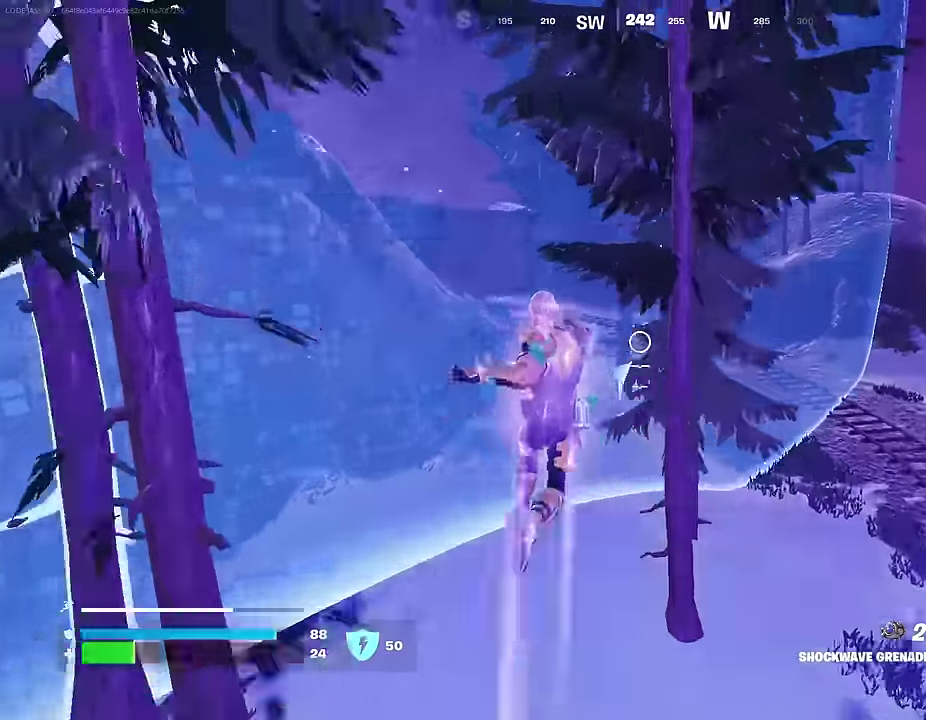
{"dt_ms": 600, "buttons": [], "left_stick": "up-left", "right_stick": "center", "events": [[450, "right_stick", "left"], [567, "right_stick", "center"]]}
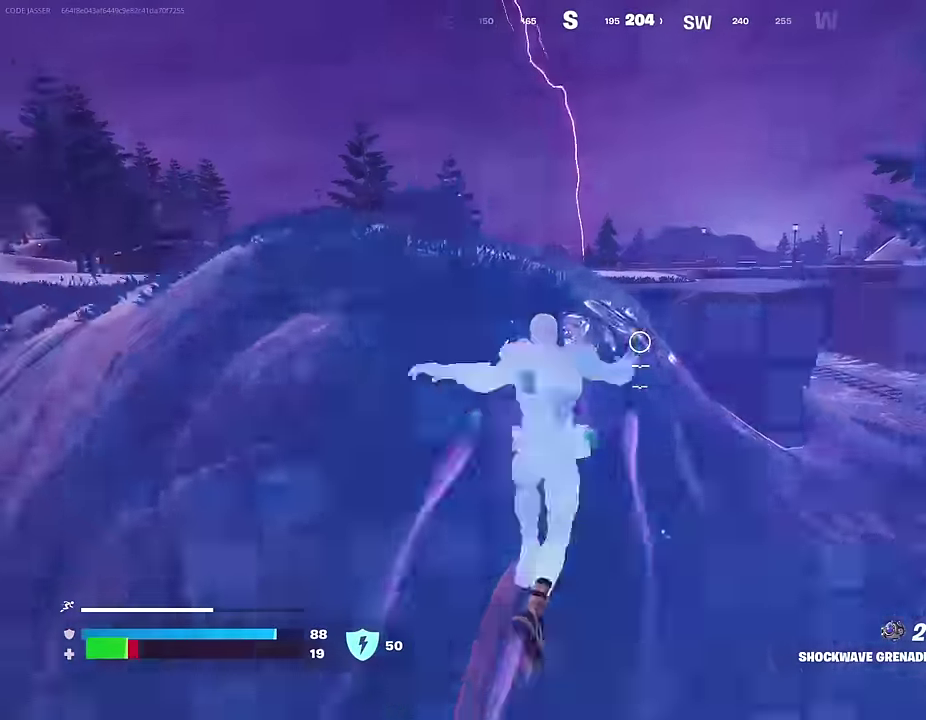
{"dt_ms": 400, "buttons": [], "left_stick": "up", "right_stick": "center", "events": [[17, "left_stick", "up"], [67, "left_stick", "up-right"], [167, "left_stick", "up"], [217, "left_stick", "up-left"], [350, "left_stick", "up"]]}
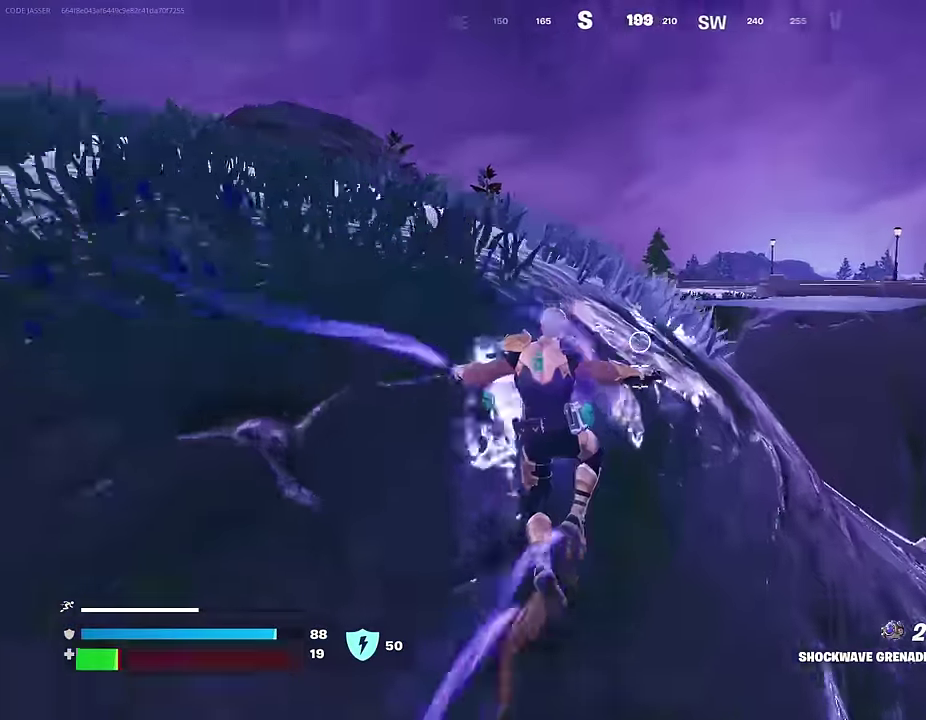
{"dt_ms": 600, "buttons": [], "left_stick": "up", "right_stick": "center", "events": [[17, "R1", "down"], [17, "right_stick", "up-left"], [33, "left_stick", "up-right"], [117, "R1", "up"], [117, "right_stick", "center"], [183, "CROSS", "down"], [250, "CROSS", "up"], [367, "right_stick", "up-right"], [433, "right_stick", "center"], [550, "left_stick", "up"]]}
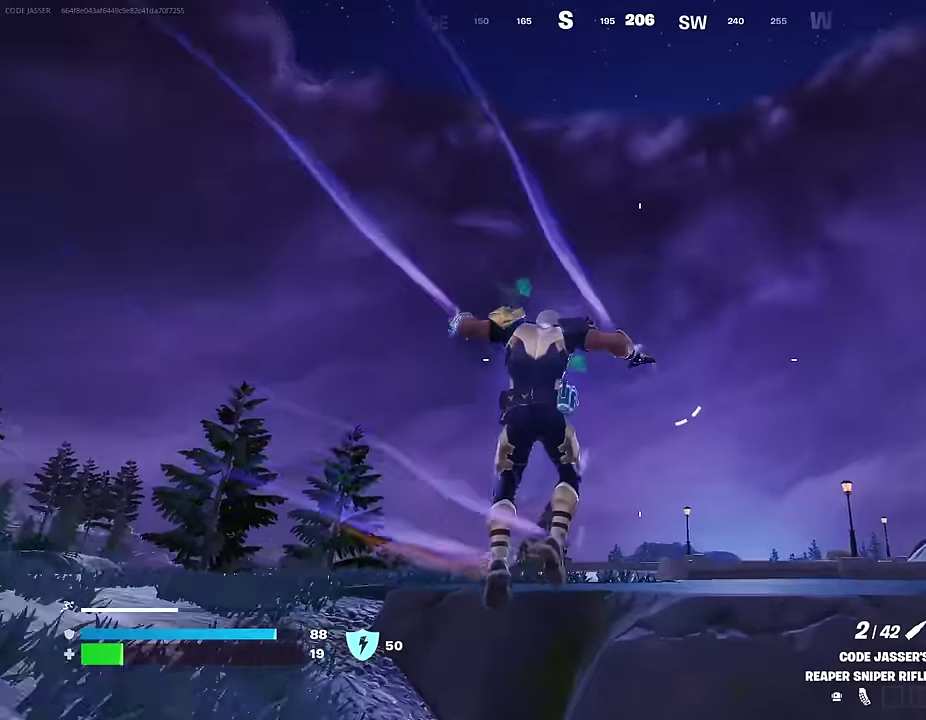
{"dt_ms": 400, "buttons": ["L1"], "left_stick": "up-right", "right_stick": "center", "events": [[117, "left_stick", "up-right"], [150, "R1", "down"], [167, "right_stick", "down-right"], [233, "R1", "up"], [367, "L1", "down"], [367, "right_stick", "center"]]}
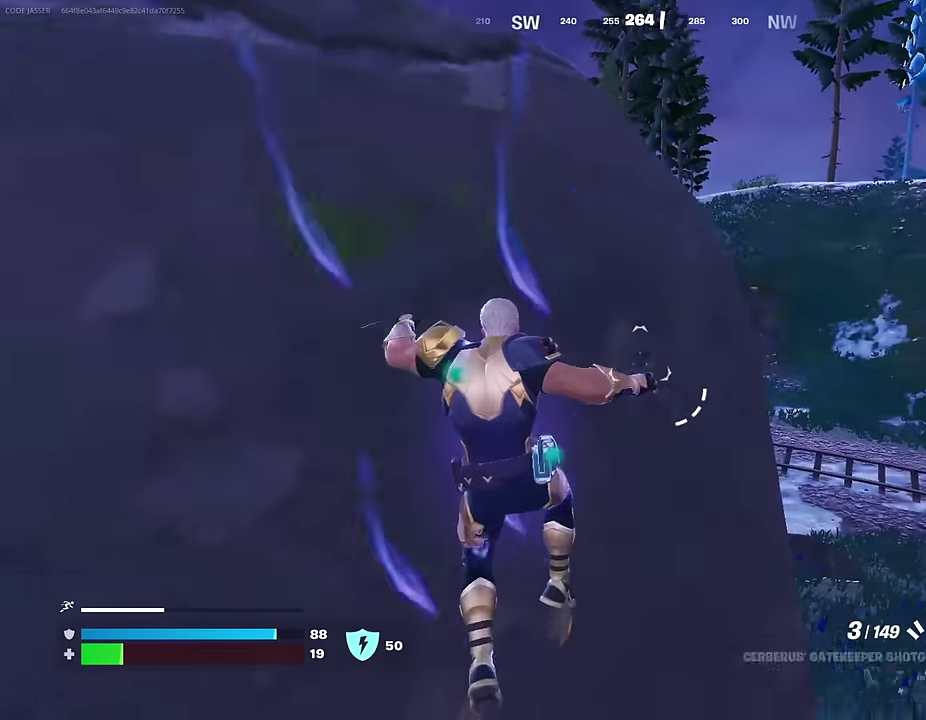
{"dt_ms": 600, "buttons": [], "left_stick": "up", "right_stick": "center", "events": [[50, "L1", "up"], [50, "right_stick", "right"], [117, "L1", "down"], [117, "right_stick", "center"], [183, "L1", "up"], [367, "left_stick", "up"]]}
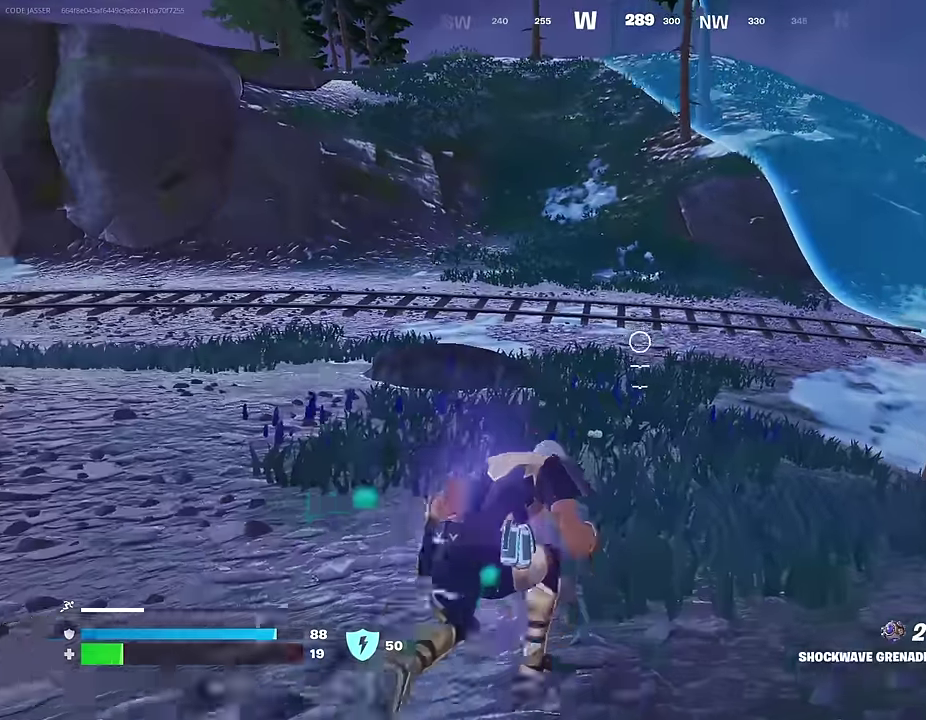
{"dt_ms": 400, "buttons": [], "left_stick": "up-left", "right_stick": "down"}
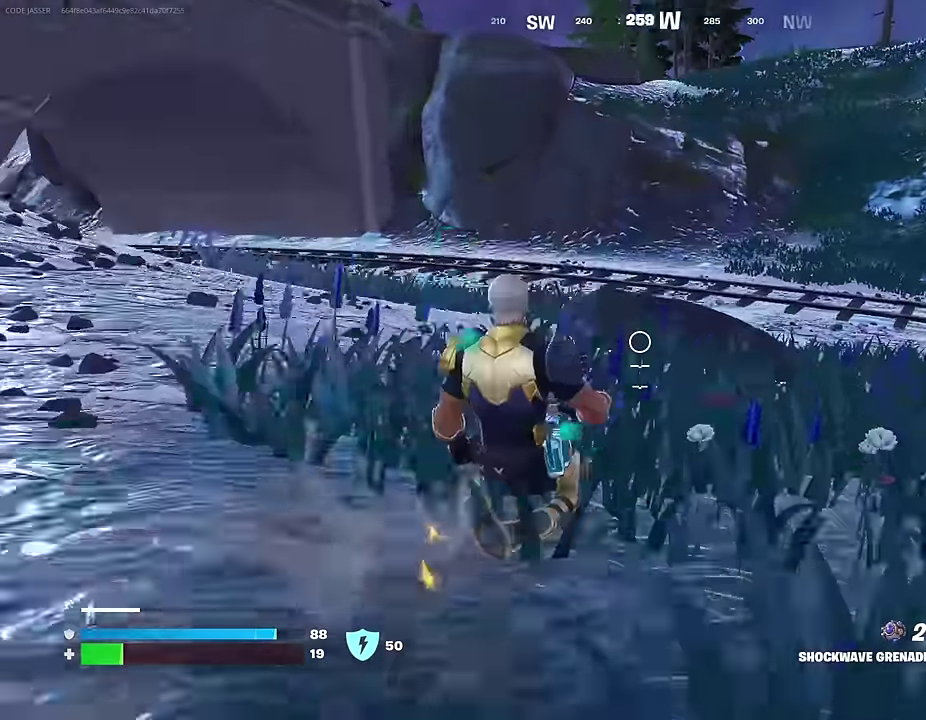
{"dt_ms": 500, "buttons": [], "left_stick": "up", "right_stick": "up"}
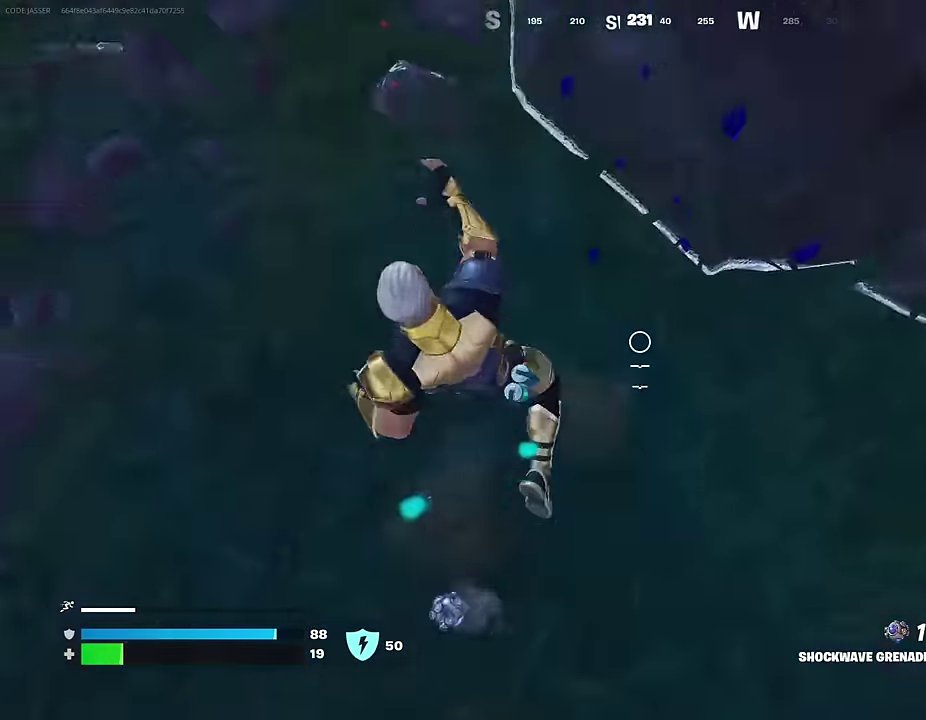
{"dt_ms": 500, "buttons": [], "left_stick": "up-left", "right_stick": "center", "events": [[83, "CROSS", "down"], [100, "left_stick", "up-left"], [217, "CROSS", "up"], [283, "left_stick", "up"], [317, "right_stick", "center"], [450, "left_stick", "up-left"]]}
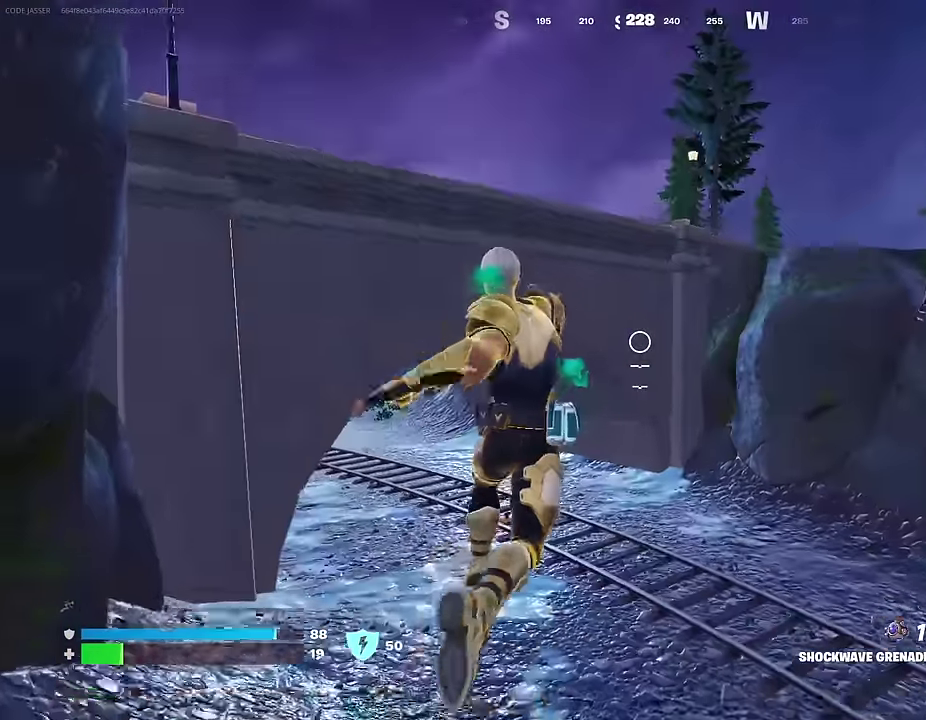
{"dt_ms": 500, "buttons": ["R1"], "left_stick": "up-left", "right_stick": "left", "events": [[50, "left_stick", "up"], [133, "right_stick", "down"], [217, "right_stick", "center"], [283, "left_stick", "up-right"], [367, "right_stick", "right"], [450, "left_stick", "up"], [450, "right_stick", "left"], [500, "R1", "down"], [500, "left_stick", "up-left"]]}
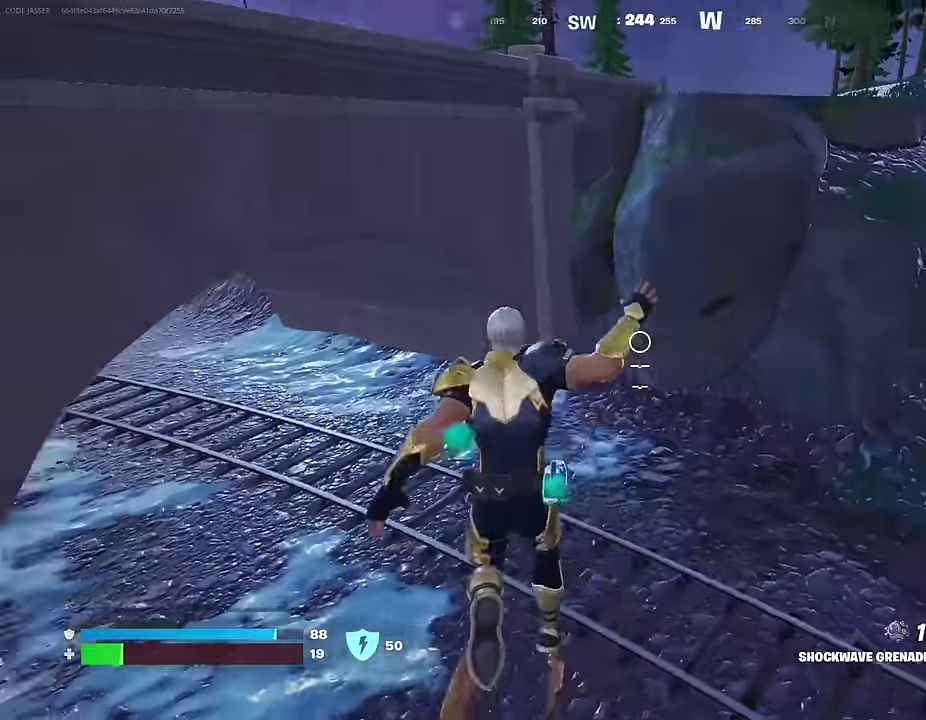
{"dt_ms": 500, "buttons": ["R3"], "left_stick": "up", "right_stick": "center", "events": [[50, "R1", "up"], [333, "right_stick", "center"], [467, "left_stick", "up"]]}
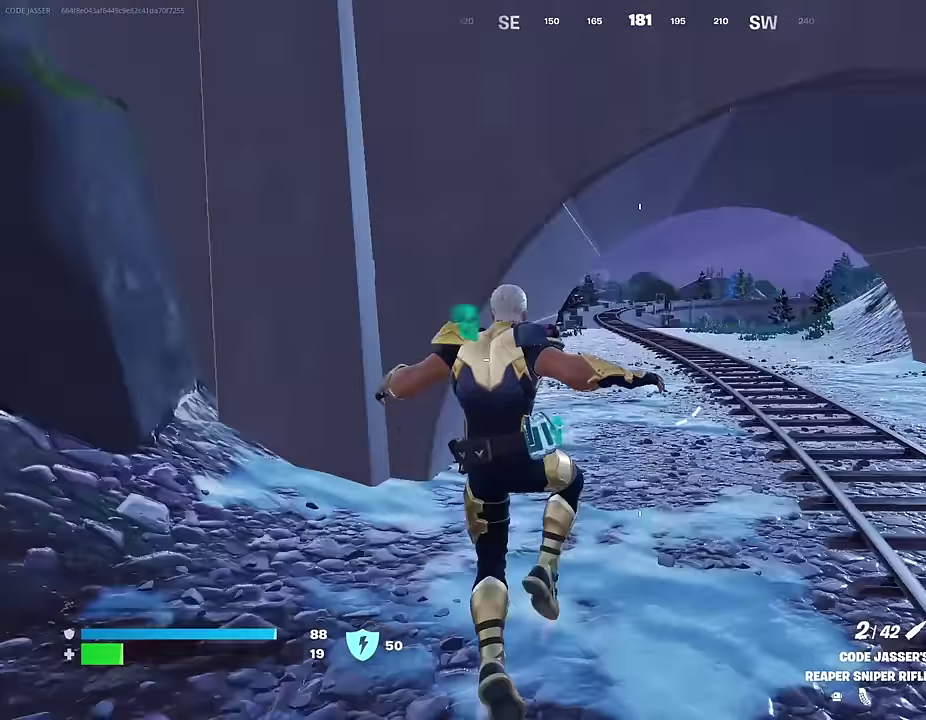
{"dt_ms": 500, "buttons": ["CROSS"], "left_stick": "up", "right_stick": "center", "events": [[100, "right_stick", "left"], [133, "L1", "down"], [150, "right_stick", "center"], [200, "L1", "up"], [483, "CROSS", "down"]]}
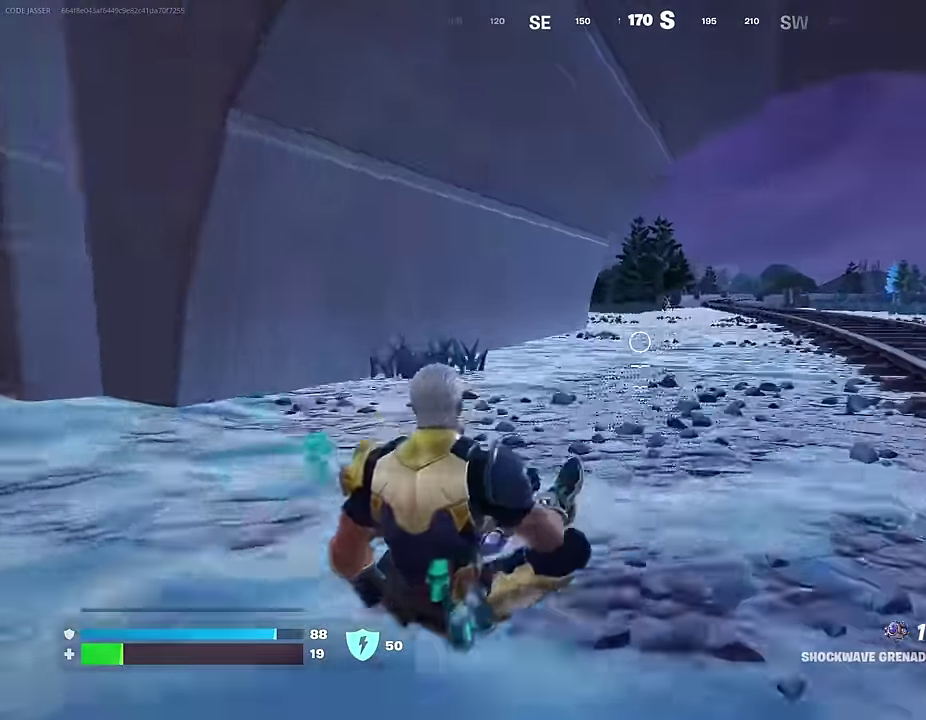
{"dt_ms": 500, "buttons": ["R3"], "left_stick": "up", "right_stick": "center", "events": [[67, "CROSS", "up"]]}
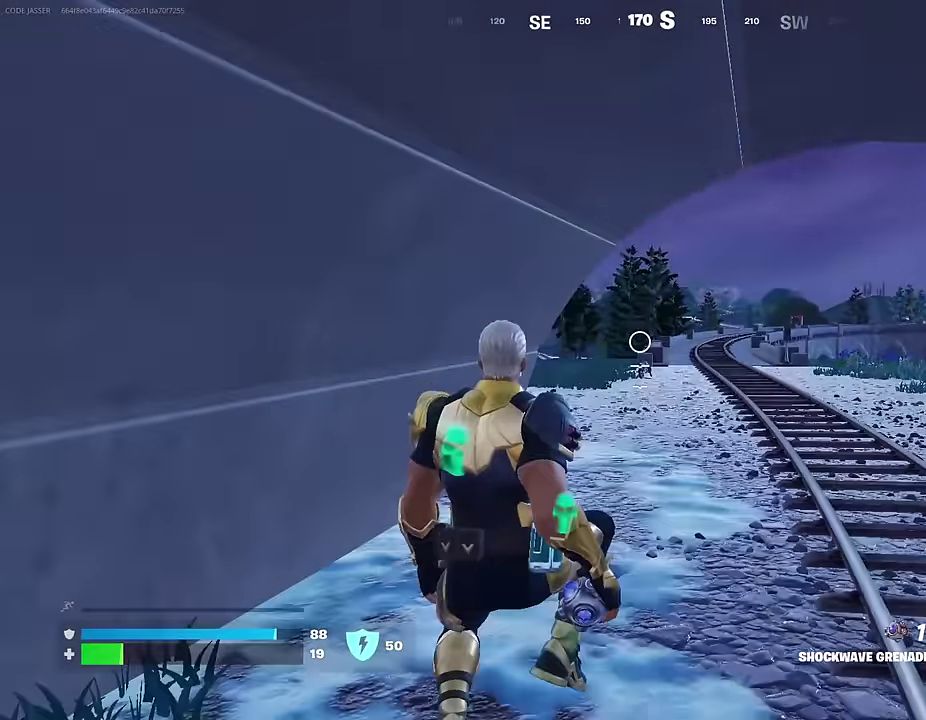
{"dt_ms": 500, "buttons": [], "left_stick": "up-right", "right_stick": "left", "events": [[417, "right_stick", "left"], [467, "left_stick", "up-right"]]}
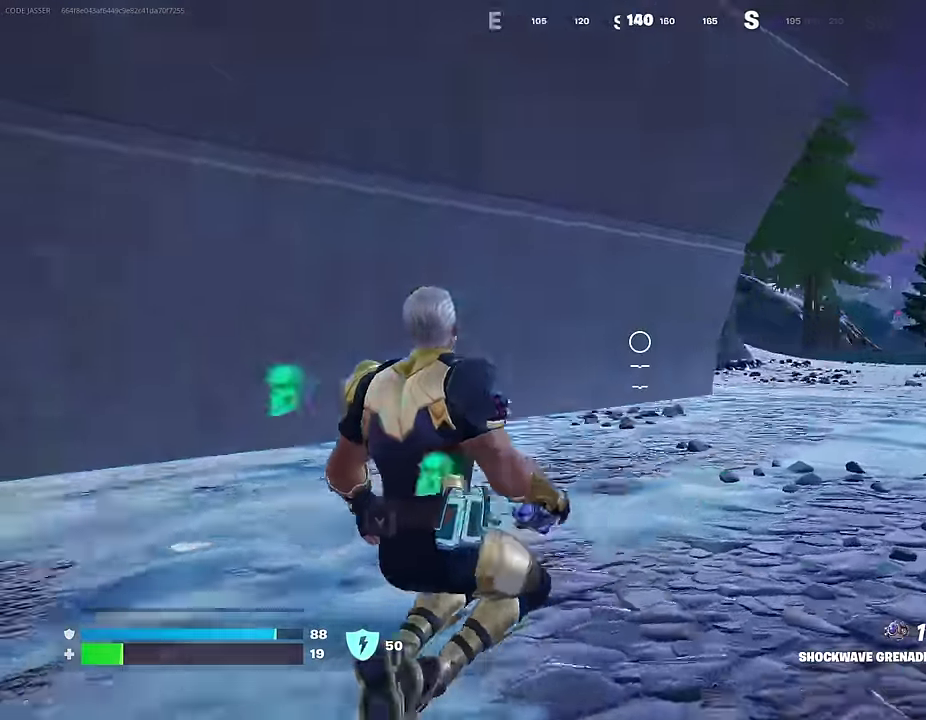
{"dt_ms": 500, "buttons": [], "left_stick": "down-right", "right_stick": "center", "events": [[167, "right_stick", "center"], [217, "CROSS", "down"], [267, "CROSS", "up"], [267, "right_stick", "left"], [317, "left_stick", "down-right"], [383, "left_stick", "up-left"], [400, "right_stick", "center"], [450, "left_stick", "down-right"]]}
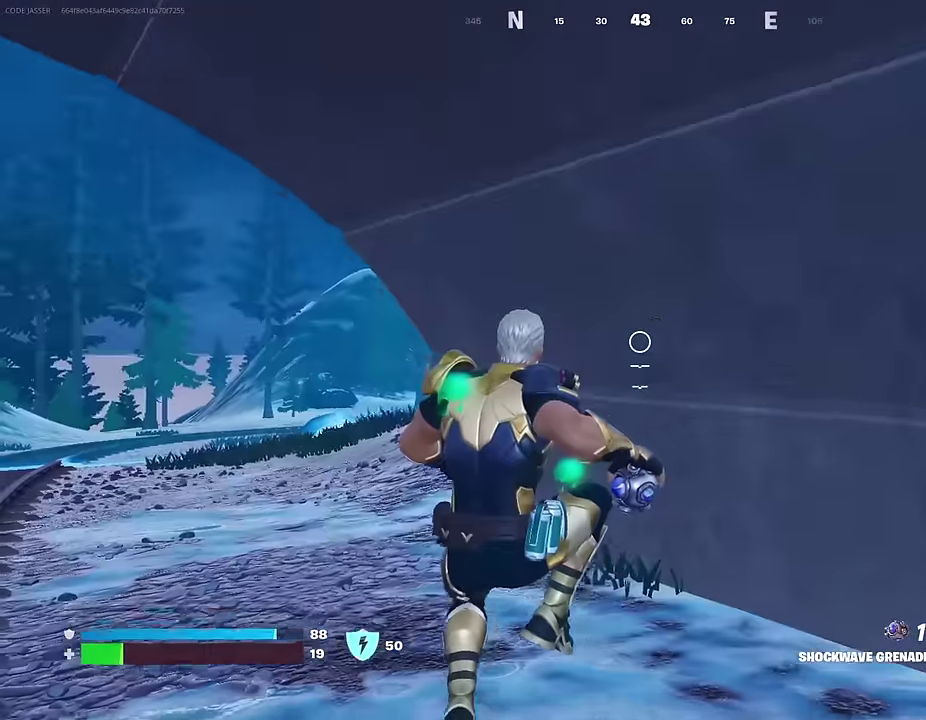
{"dt_ms": 400, "buttons": [], "left_stick": "right", "right_stick": "right", "events": [[50, "R1", "down"], [100, "left_stick", "right"], [150, "R1", "up"], [383, "right_stick", "right"]]}
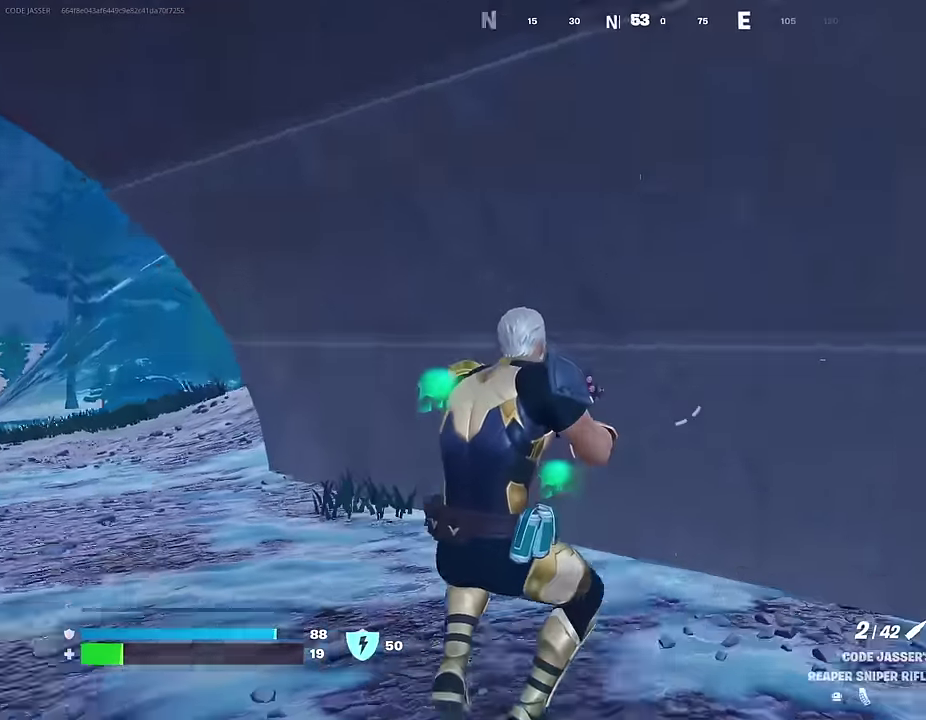
{"dt_ms": 600, "buttons": [], "left_stick": "up", "right_stick": "down", "events": [[50, "left_stick", "up-right"], [100, "L1", "down"], [183, "L1", "up"], [200, "left_stick", "up"], [400, "right_stick", "down-right"], [500, "R2", "down"], [550, "right_stick", "down"], [600, "R2", "up"]]}
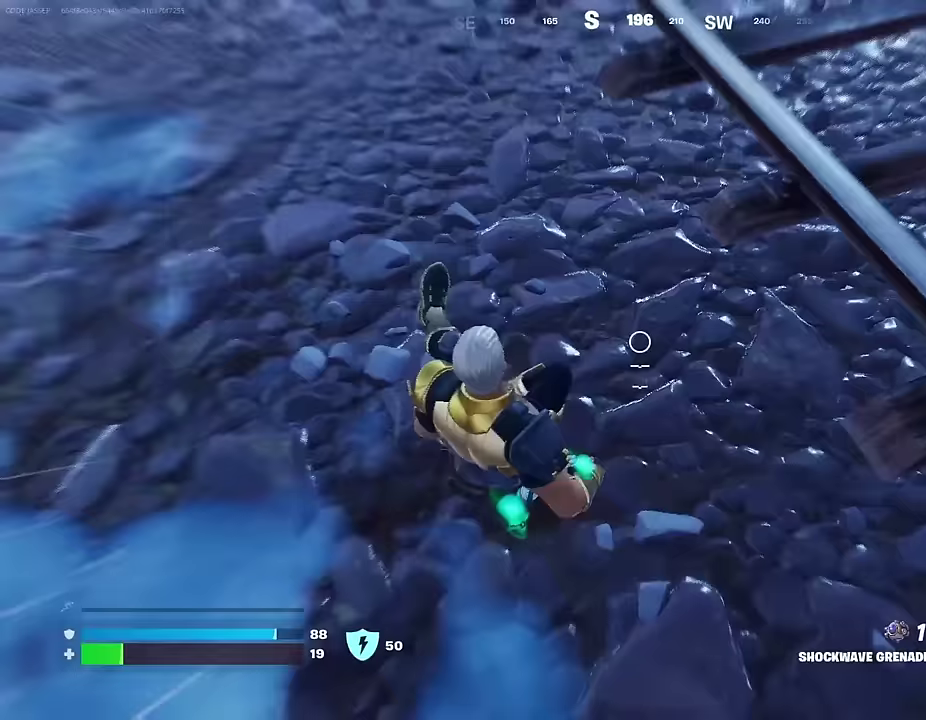
{"dt_ms": 400, "buttons": [], "left_stick": "up", "right_stick": "up"}
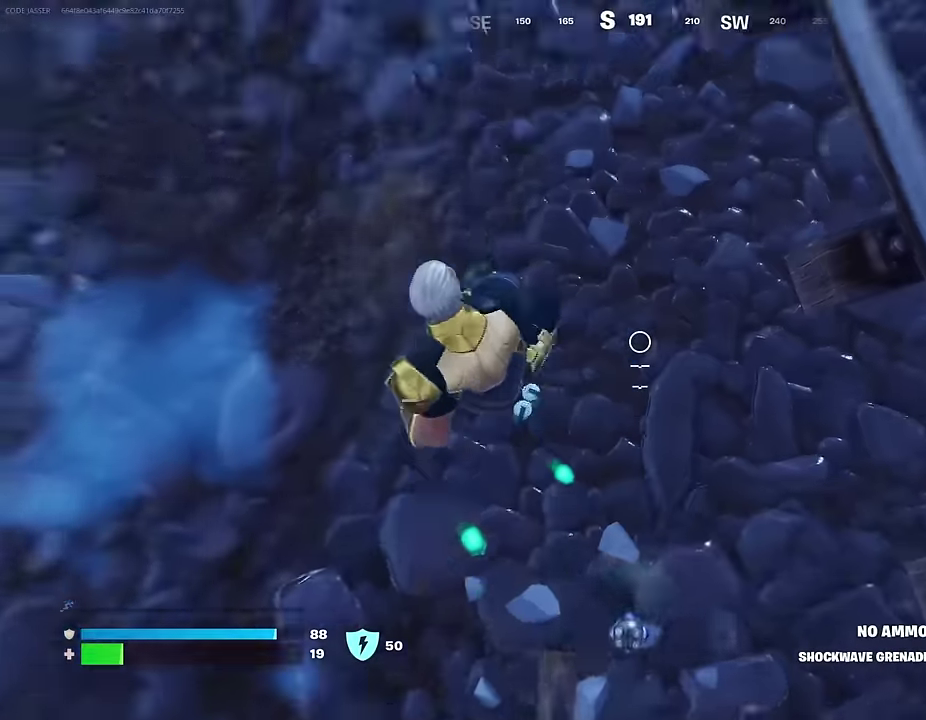
{"dt_ms": 600, "buttons": [], "left_stick": "up-left", "right_stick": "center", "events": [[83, "CROSS", "down"], [183, "CROSS", "up"], [200, "right_stick", "up-left"], [250, "right_stick", "up"], [300, "right_stick", "center"], [367, "left_stick", "up-left"]]}